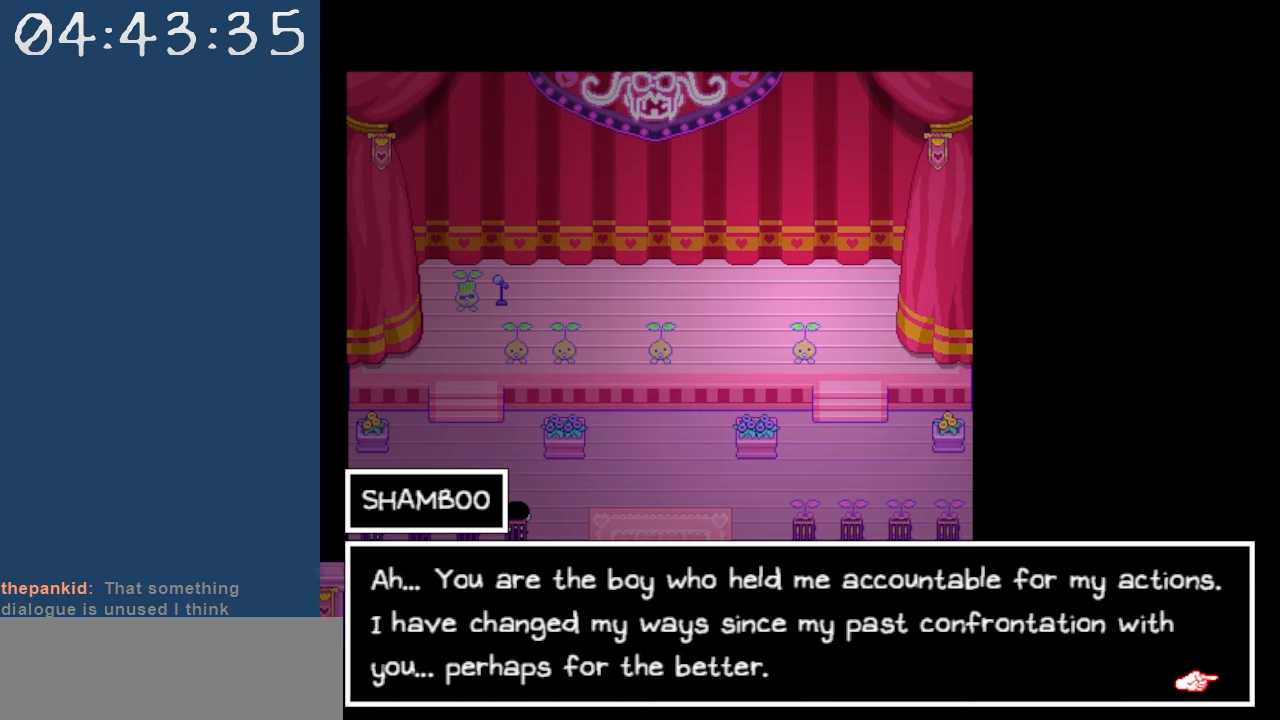
Gameplay with keyboard; each line is a JSON object with the keys held at the frame after it. "events" lists presses ("down") and releases ("up") of "c", "down", "left", "right", "shift", "space", "up", "x" and "z" between this image and that frame as [ms after this image, input, new state], when the widget could be followed in between. No other keys are recorded. Mouse input is not recorded.
{"keys": [], "events": []}
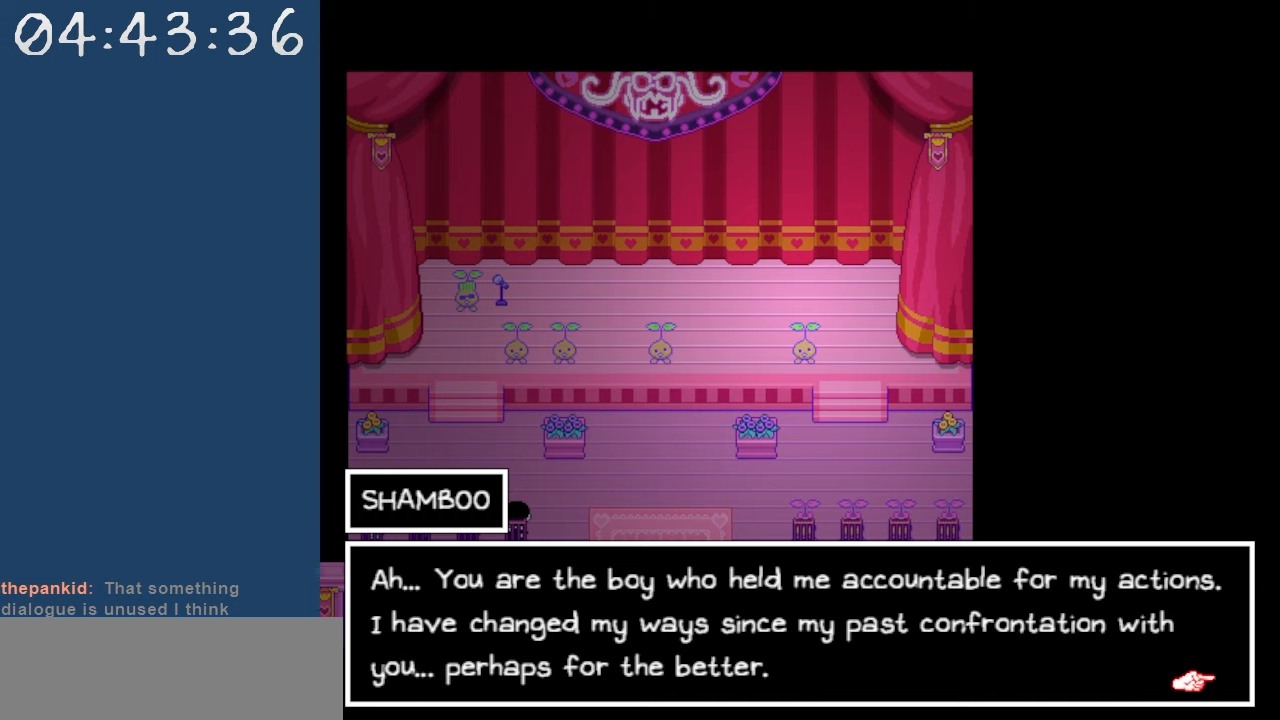
{"keys": [], "events": []}
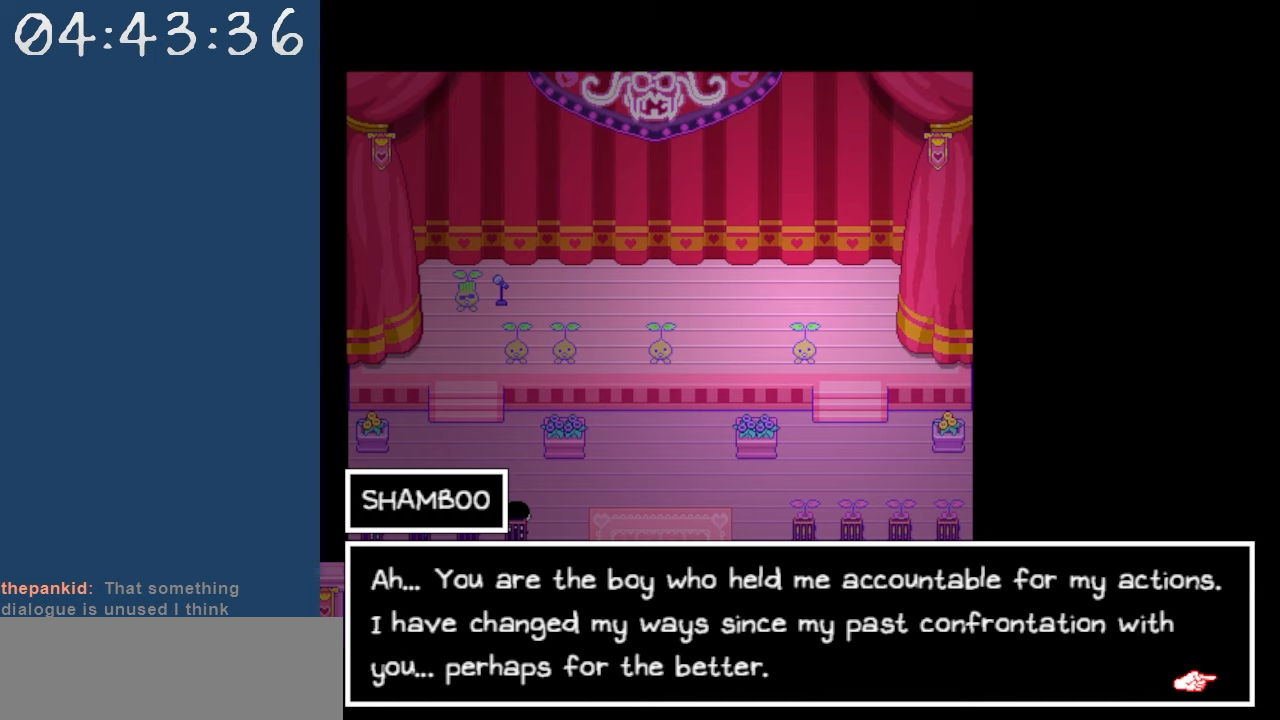
{"keys": [], "events": []}
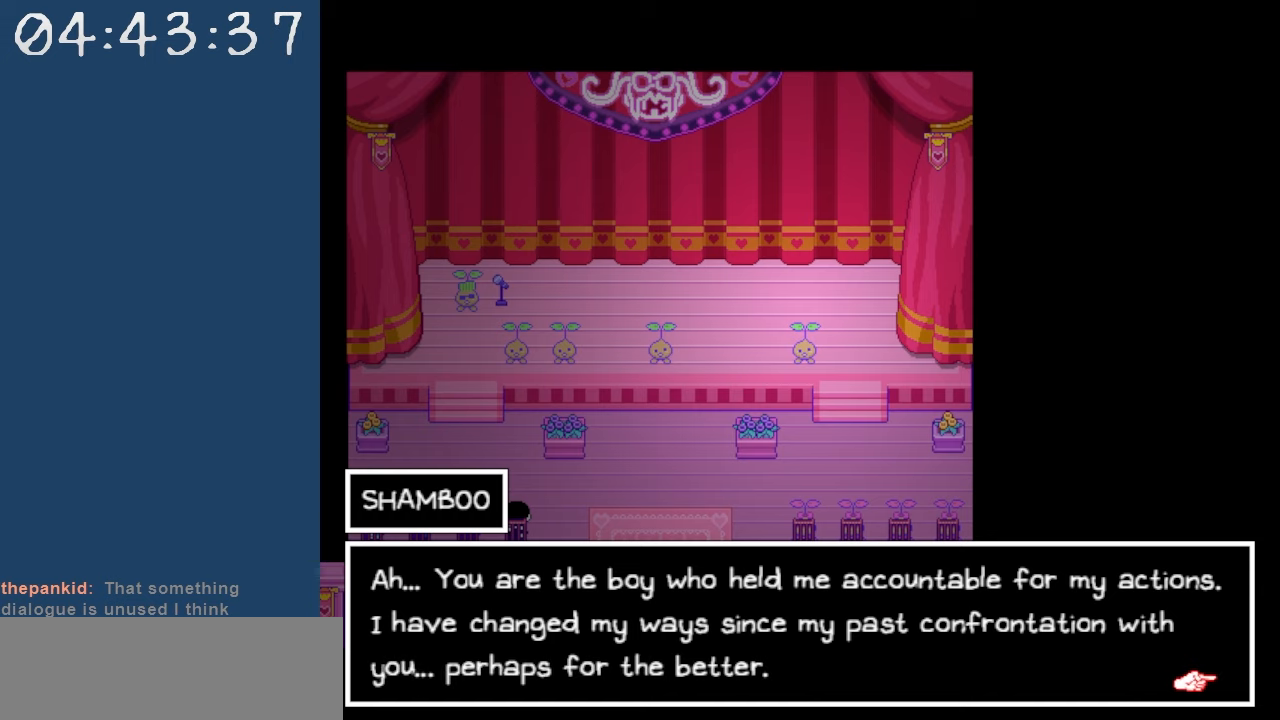
{"keys": [], "events": []}
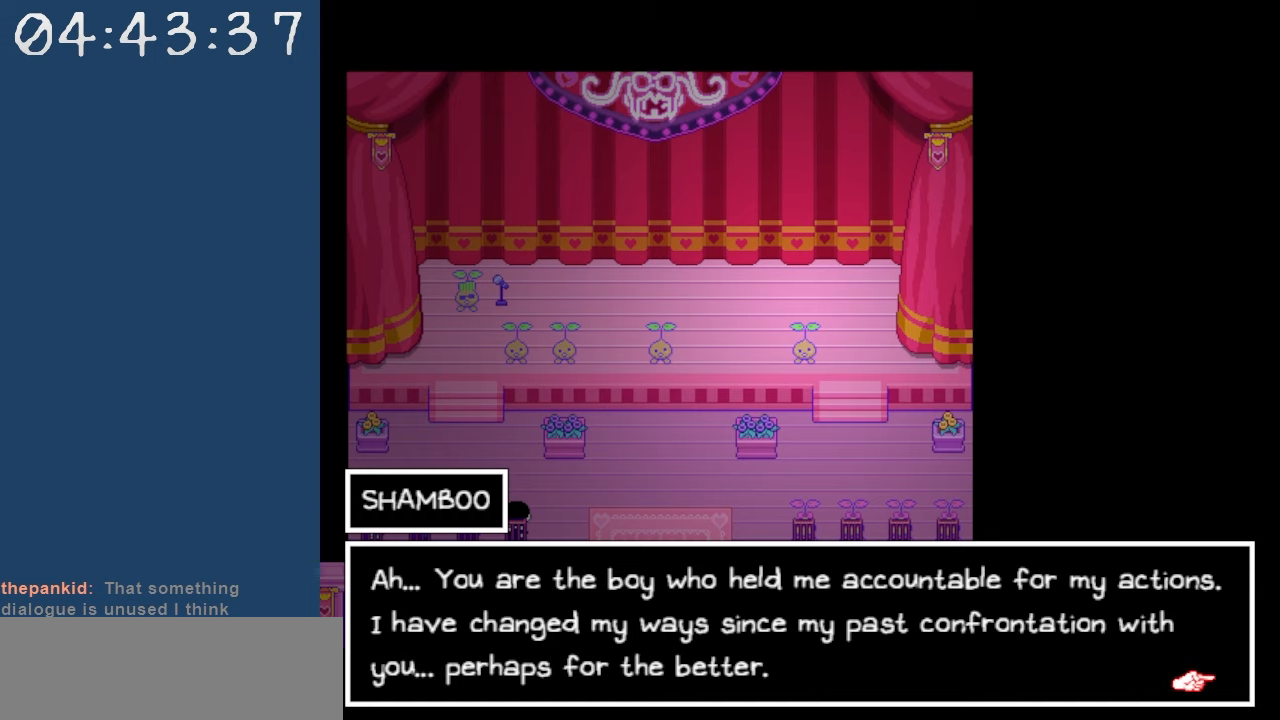
{"keys": [], "events": [[84, "z", "down"], [234, "z", "up"]]}
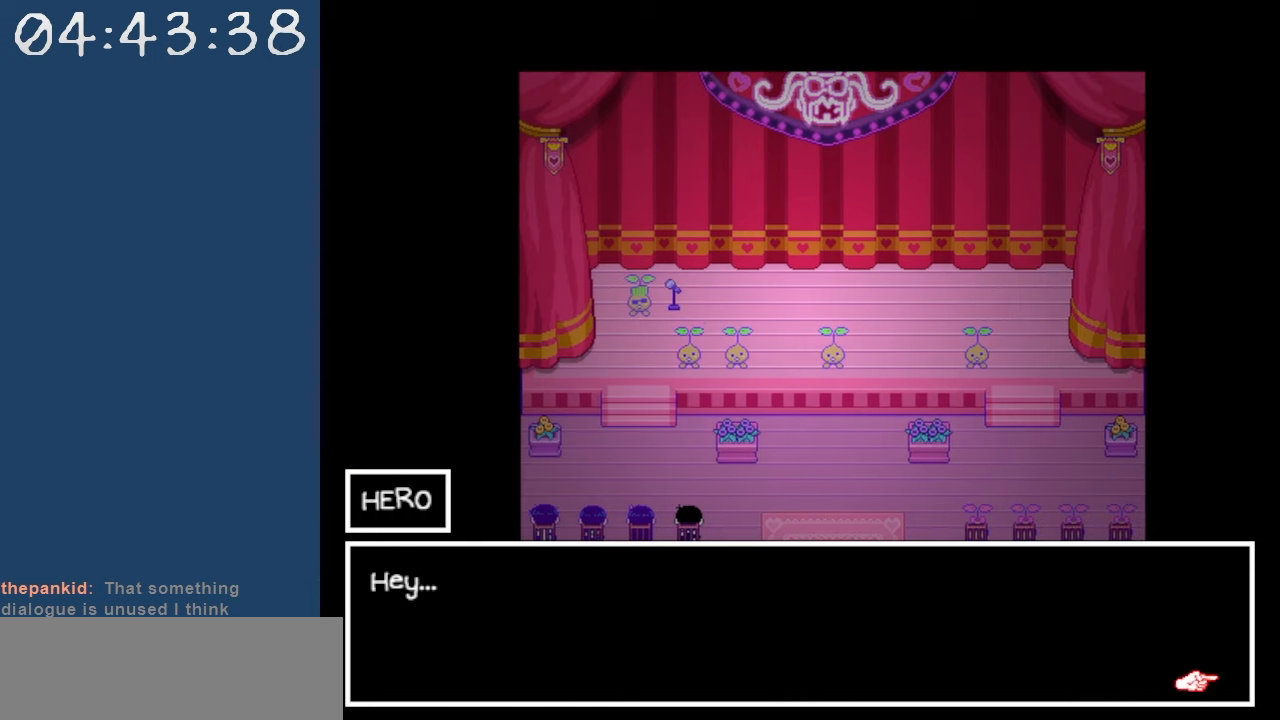
{"keys": ["z"], "events": [[484, "z", "down"]]}
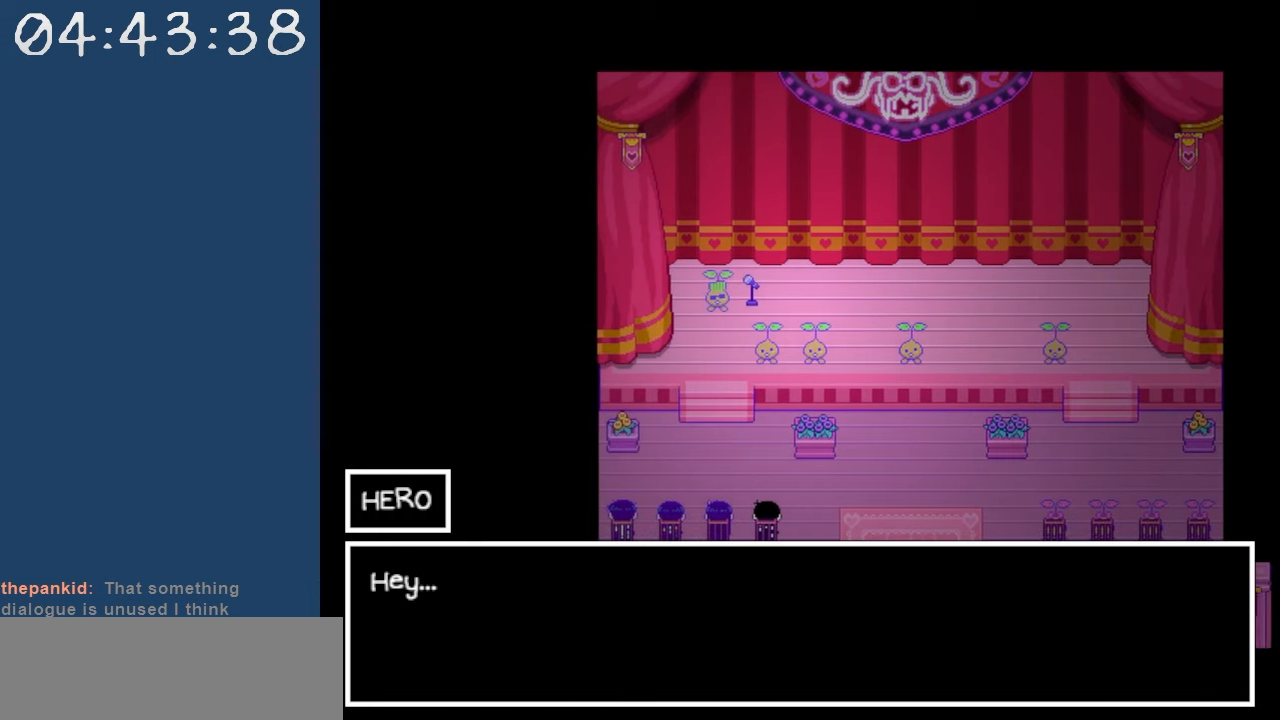
{"keys": [], "events": [[117, "z", "up"]]}
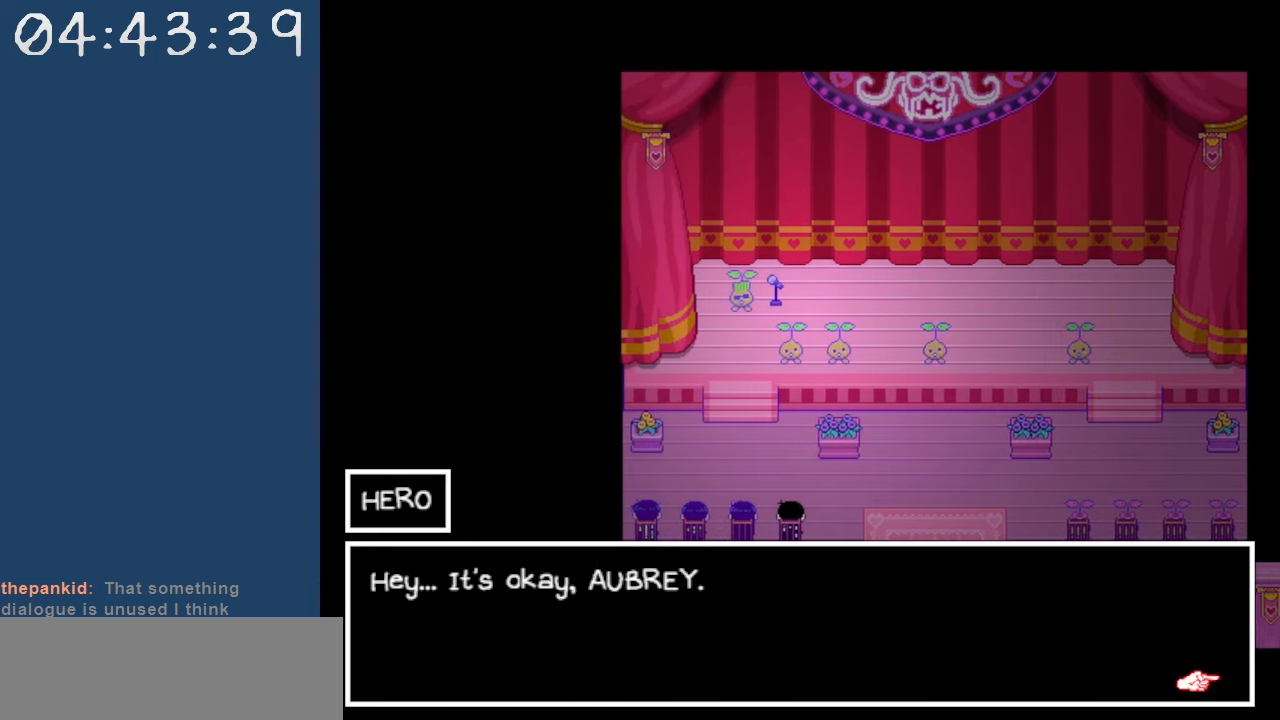
{"keys": [], "events": []}
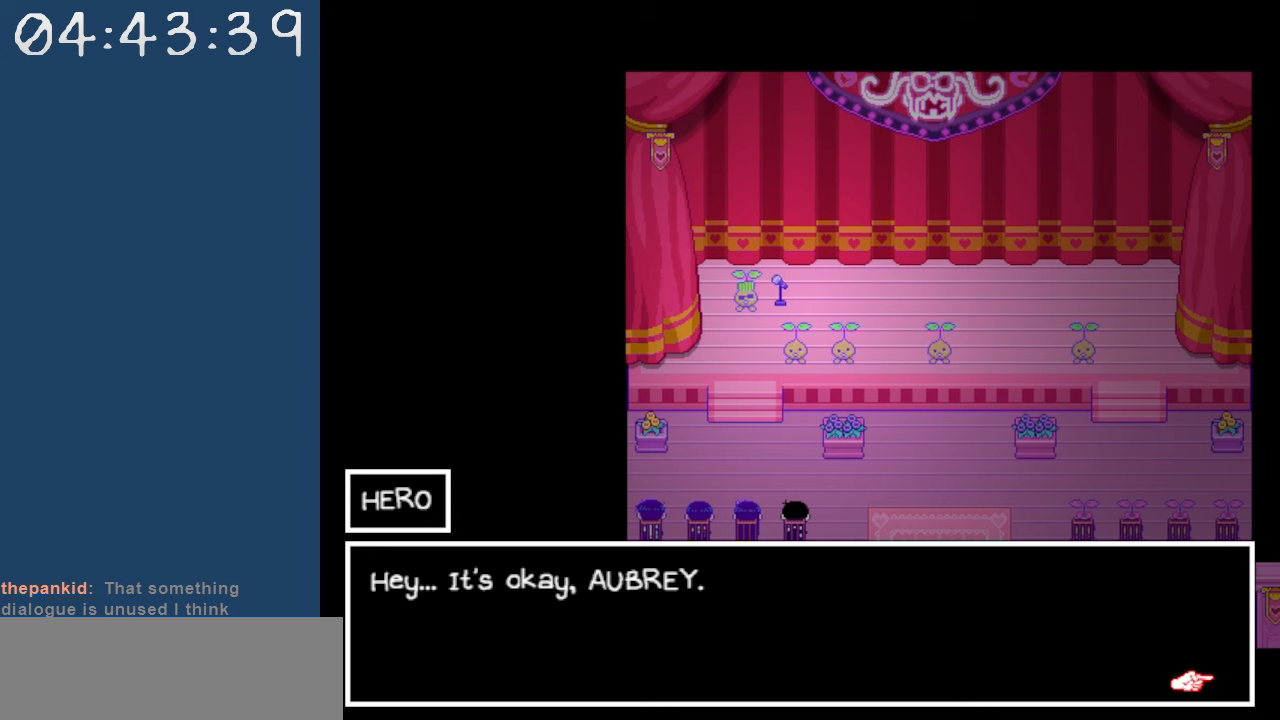
{"keys": [], "events": [[200, "z", "down"], [384, "z", "up"]]}
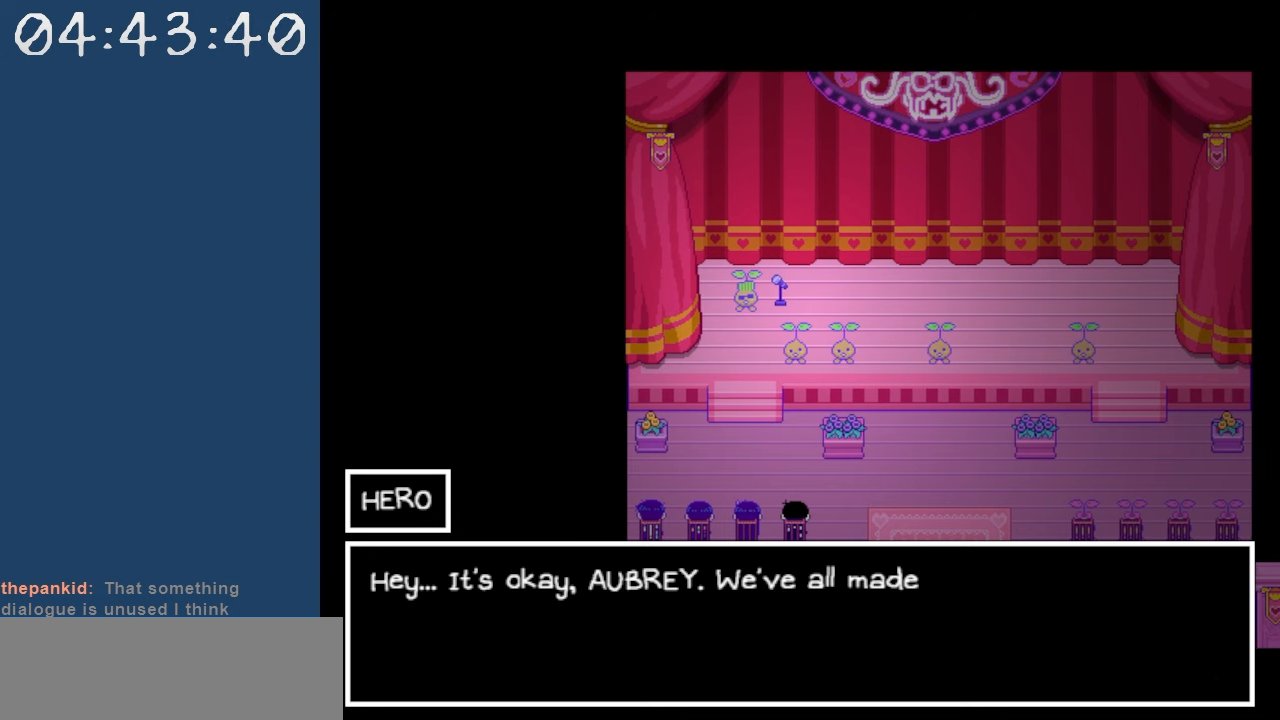
{"keys": [], "events": []}
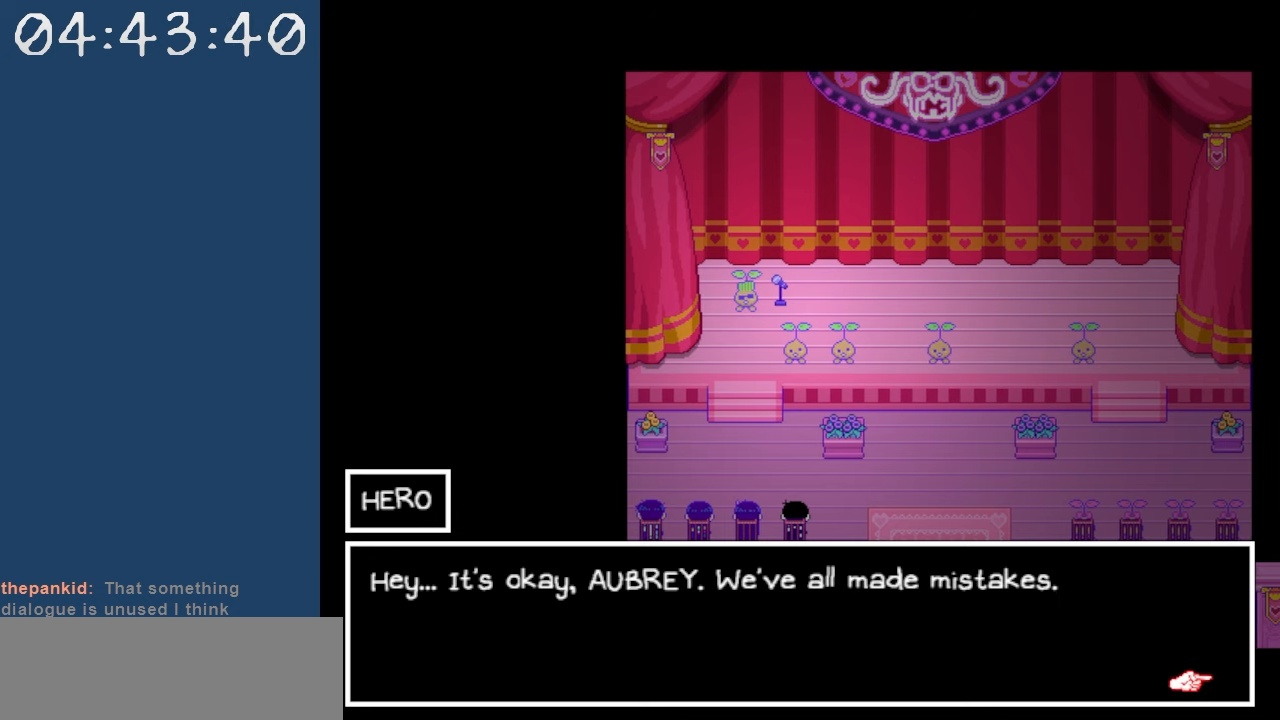
{"keys": [], "events": []}
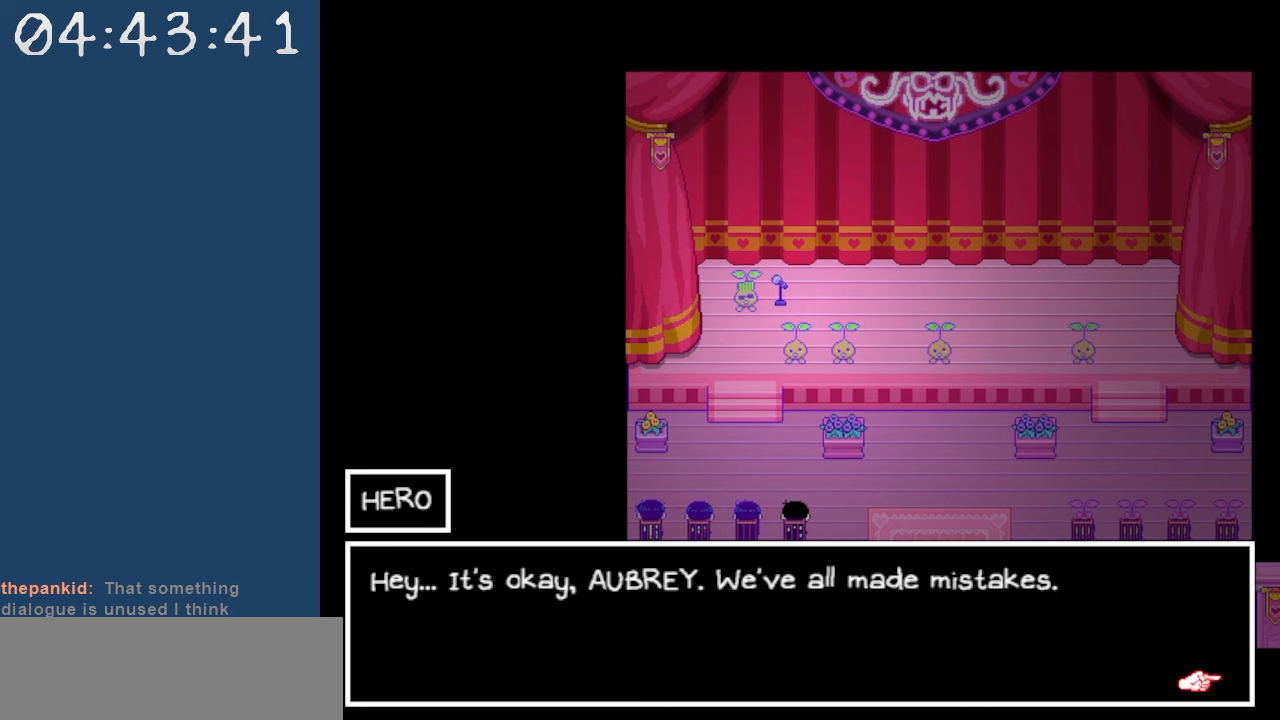
{"keys": [], "events": [[250, "z", "down"], [384, "z", "up"]]}
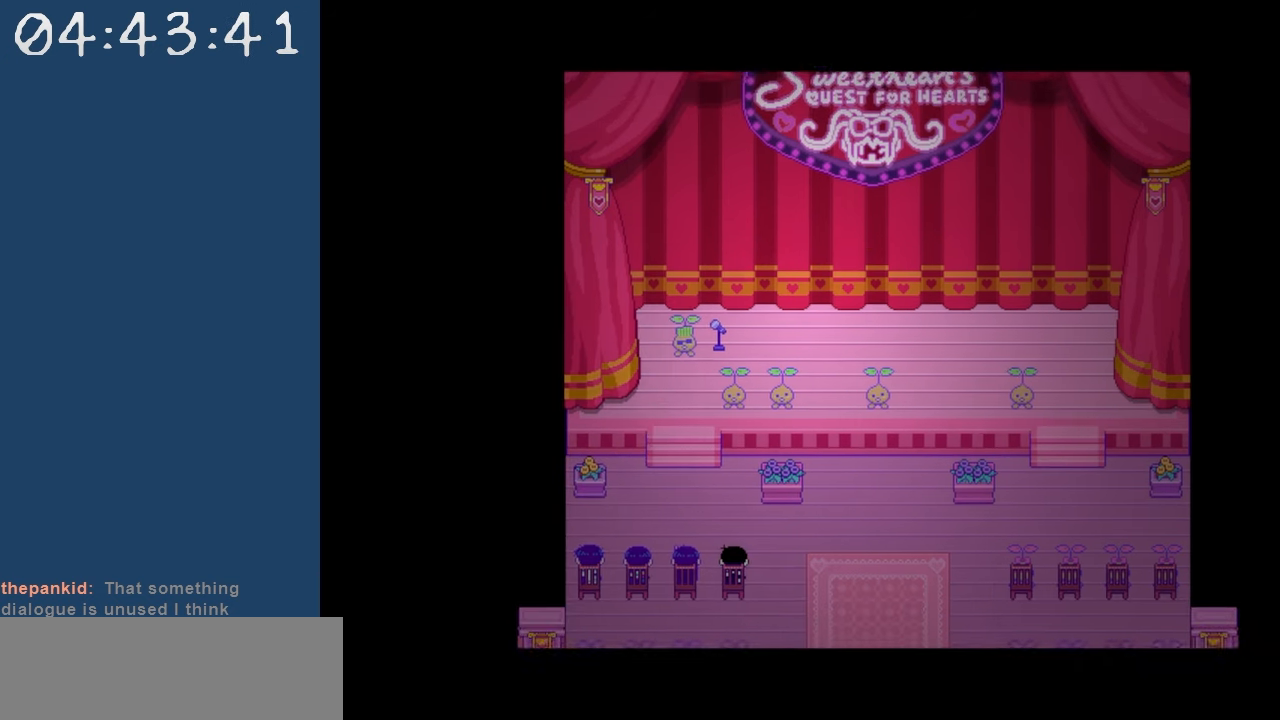
{"keys": [], "events": []}
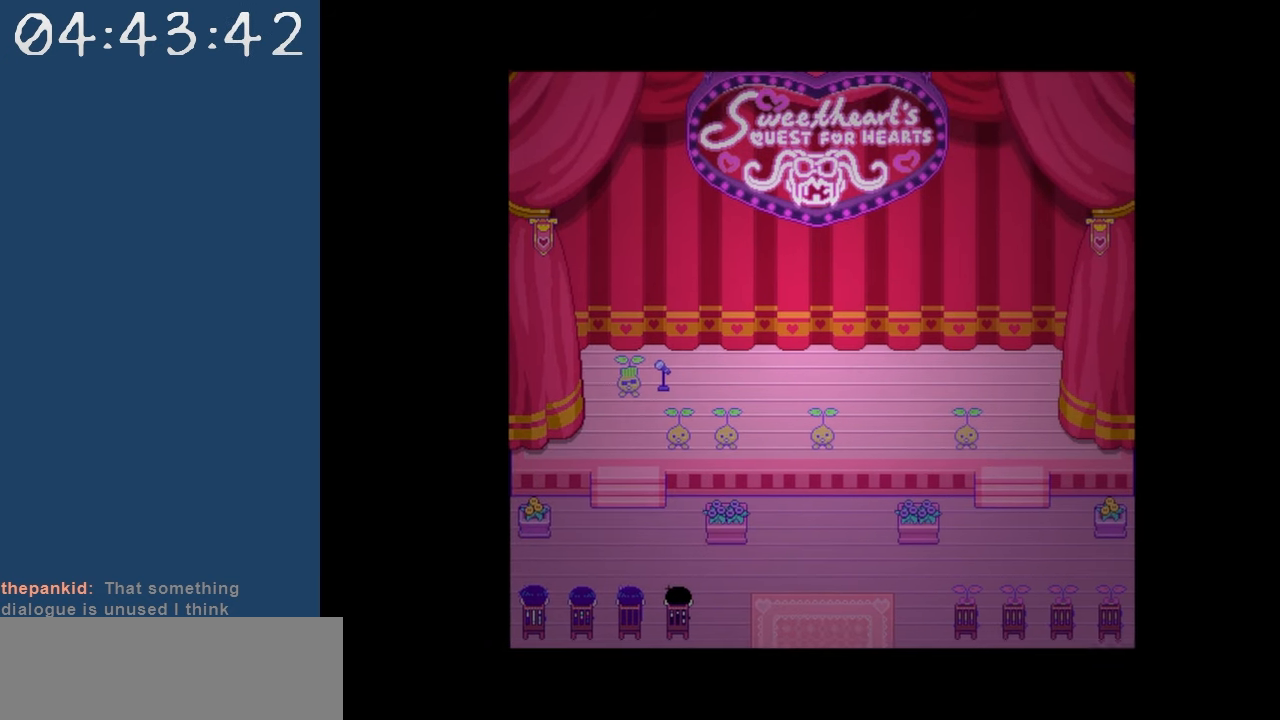
{"keys": [], "events": []}
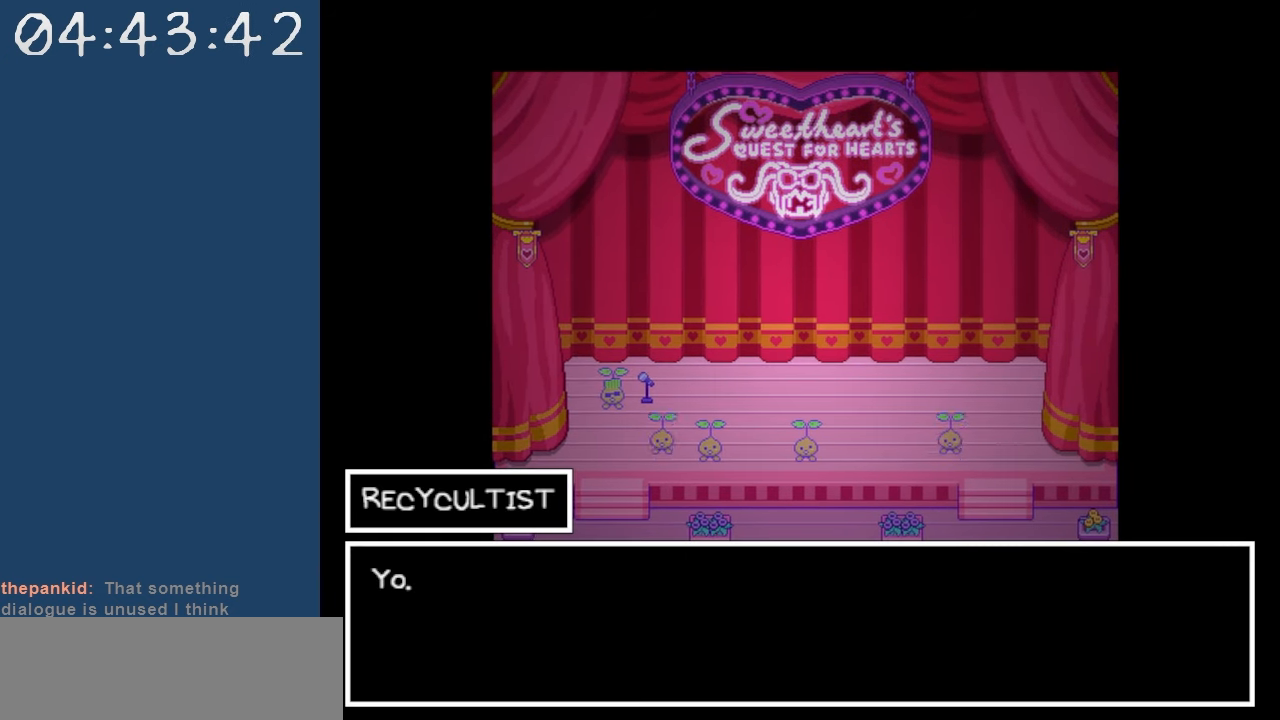
{"keys": [], "events": []}
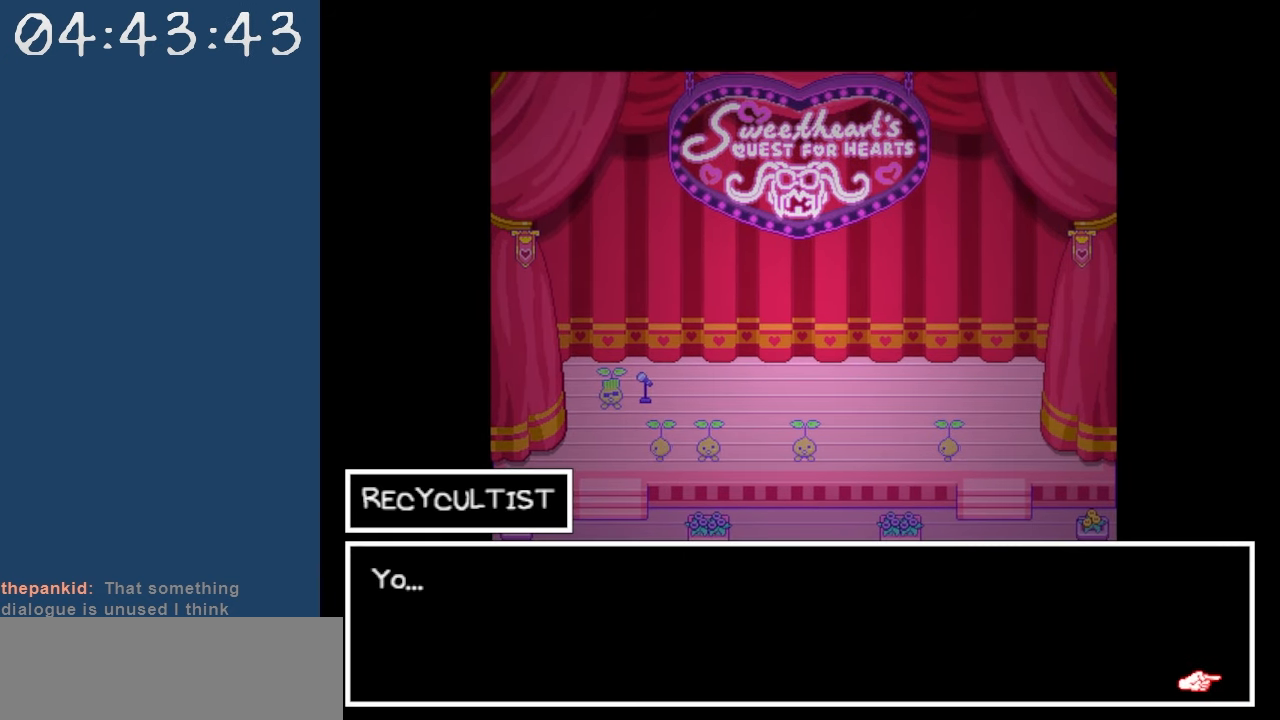
{"keys": [], "events": [[400, "z", "down"], [500, "z", "up"]]}
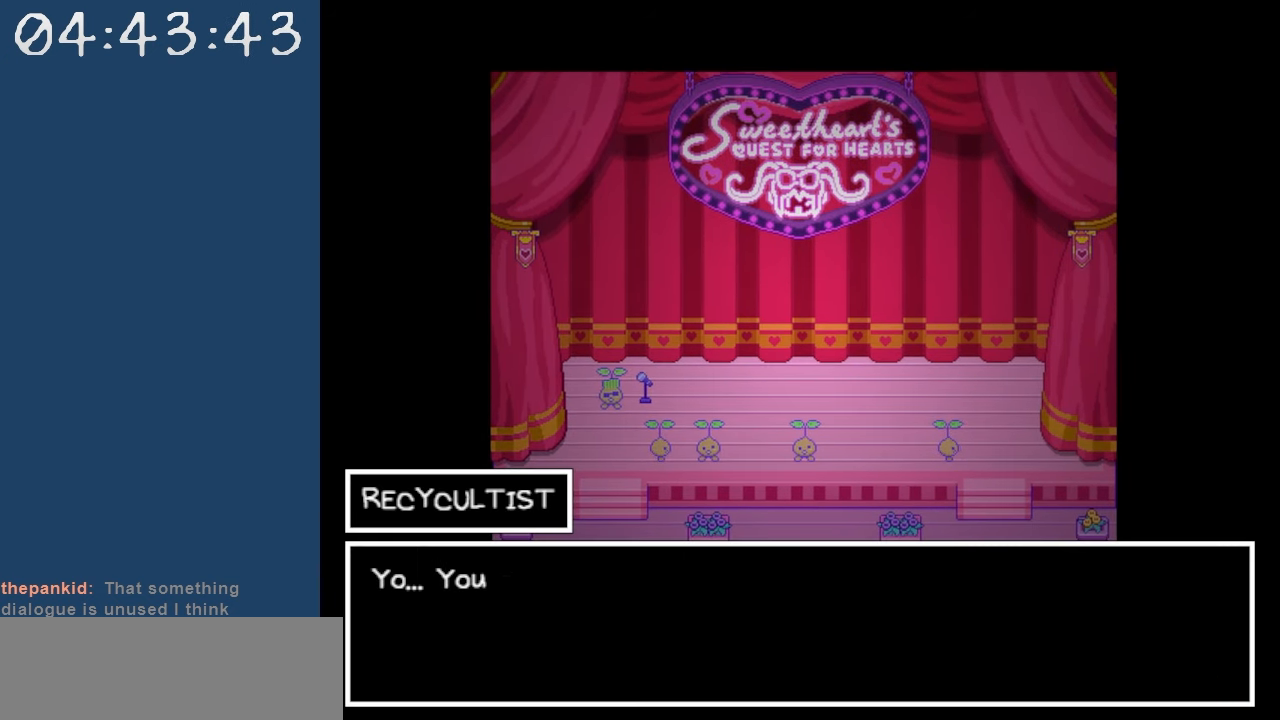
{"keys": [], "events": []}
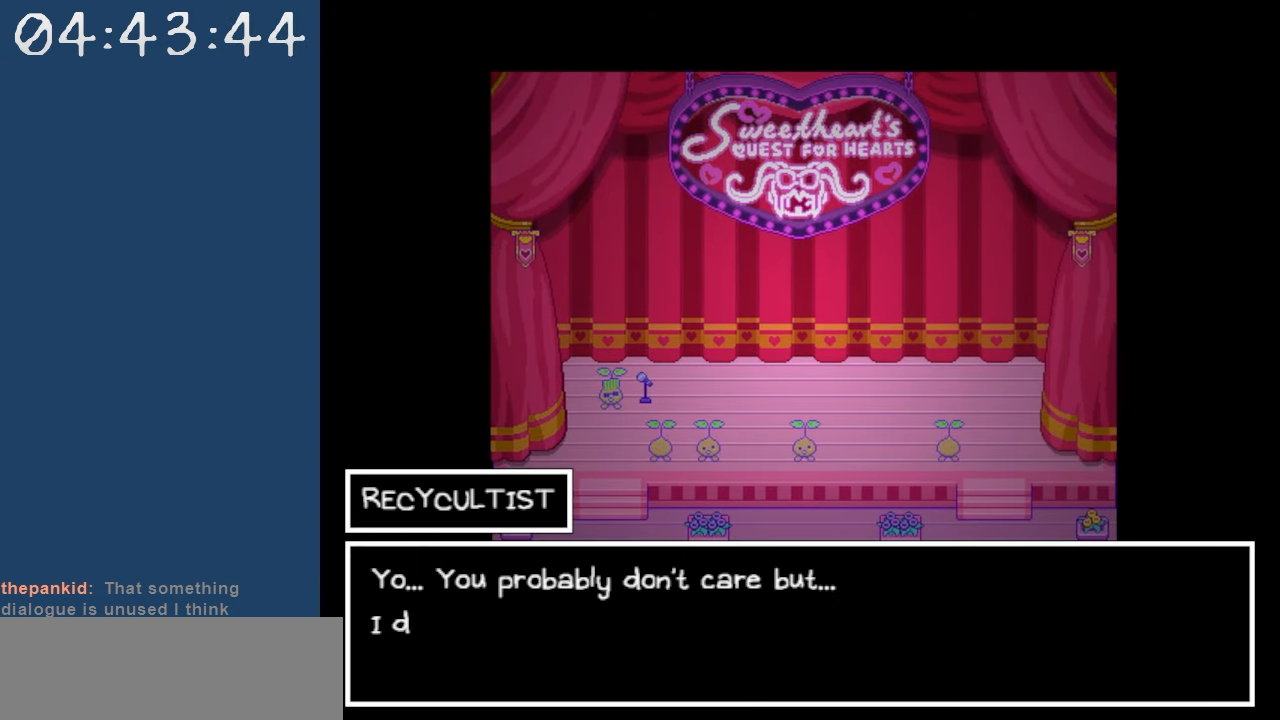
{"keys": [], "events": []}
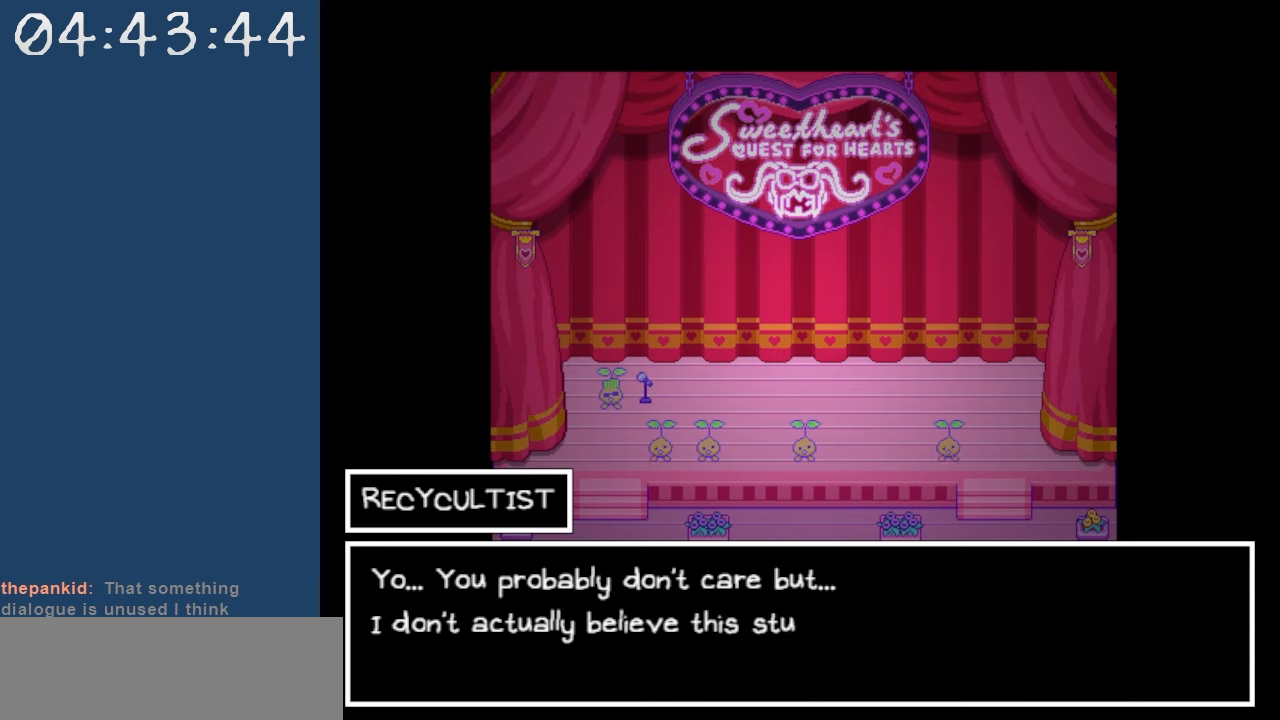
{"keys": [], "events": []}
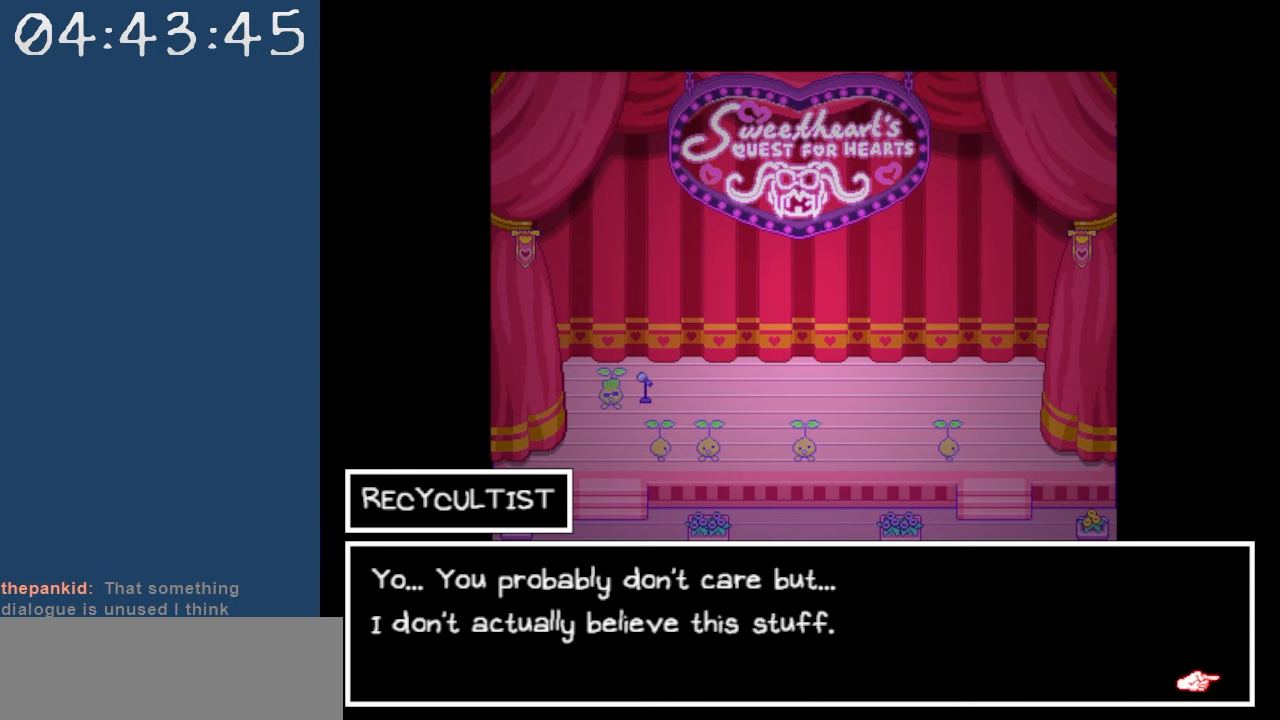
{"keys": [], "events": []}
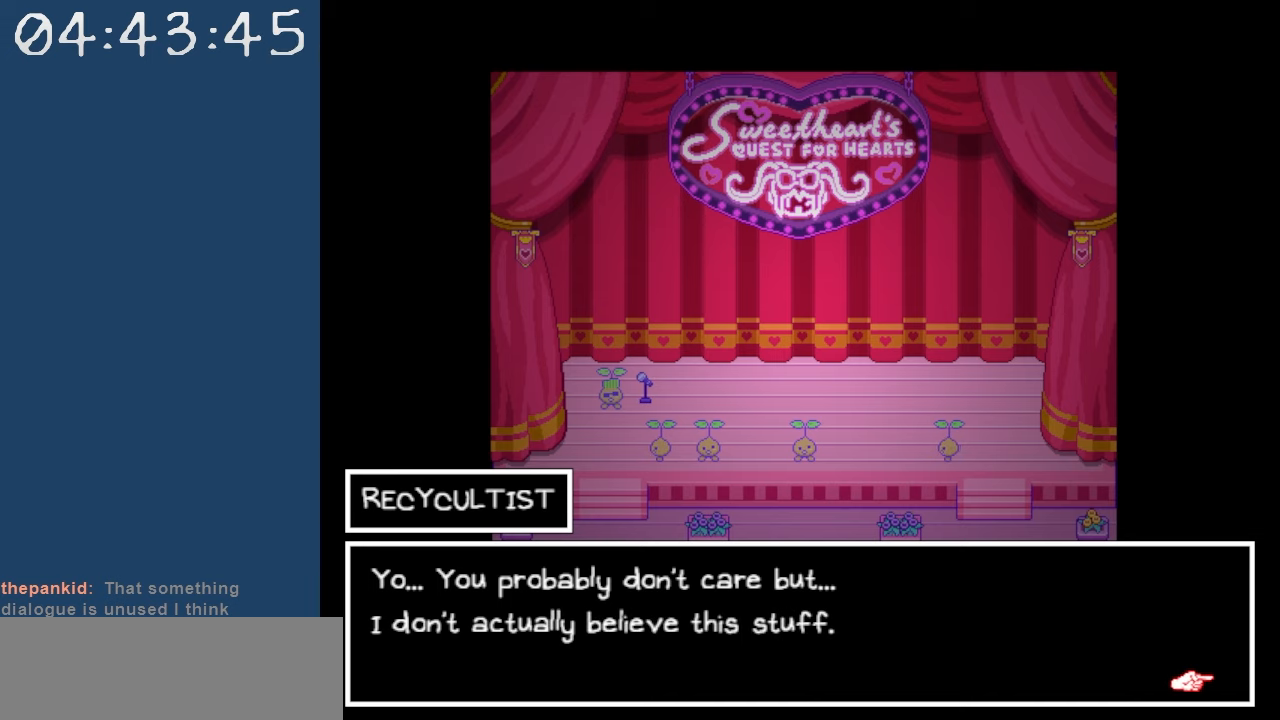
{"keys": [], "events": []}
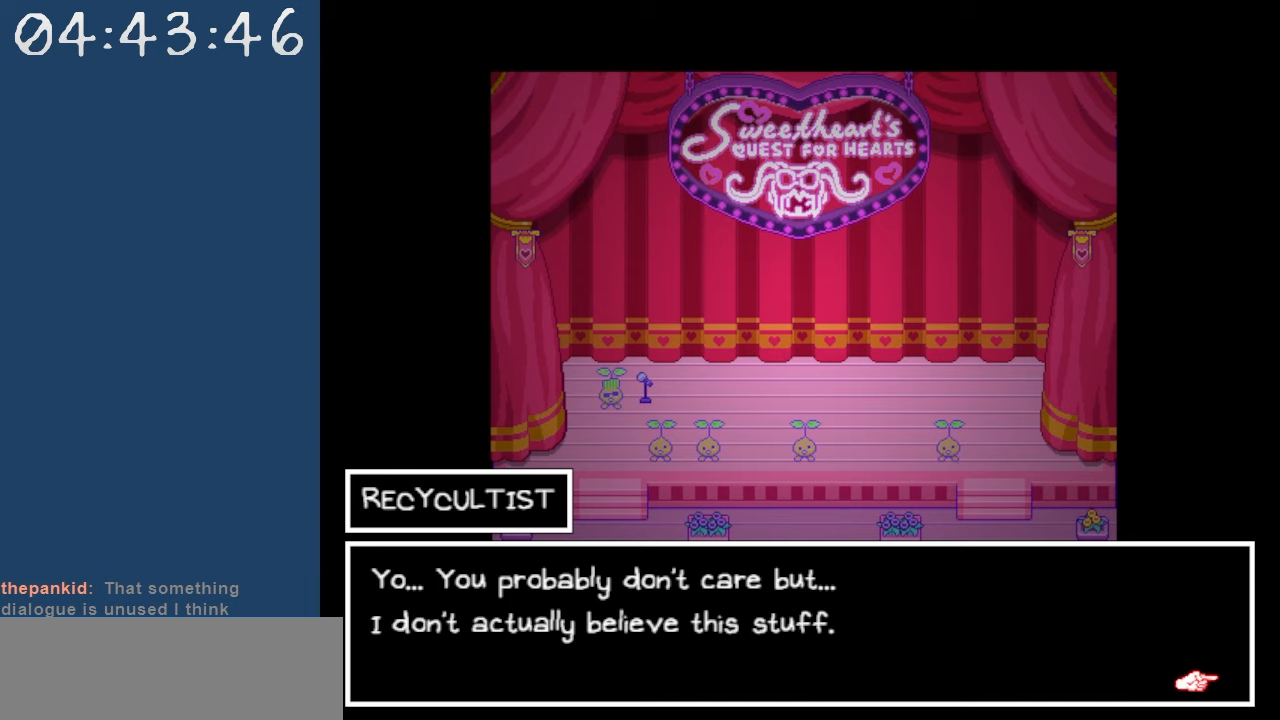
{"keys": [], "events": []}
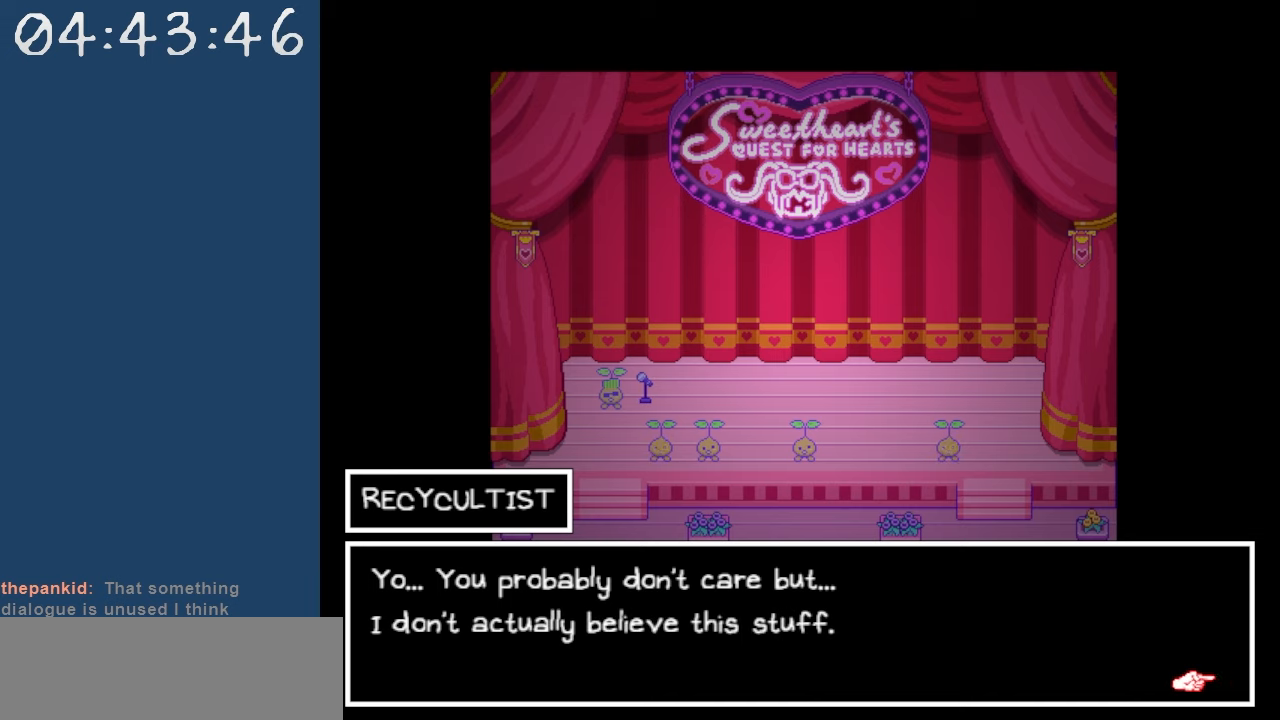
{"keys": [], "events": []}
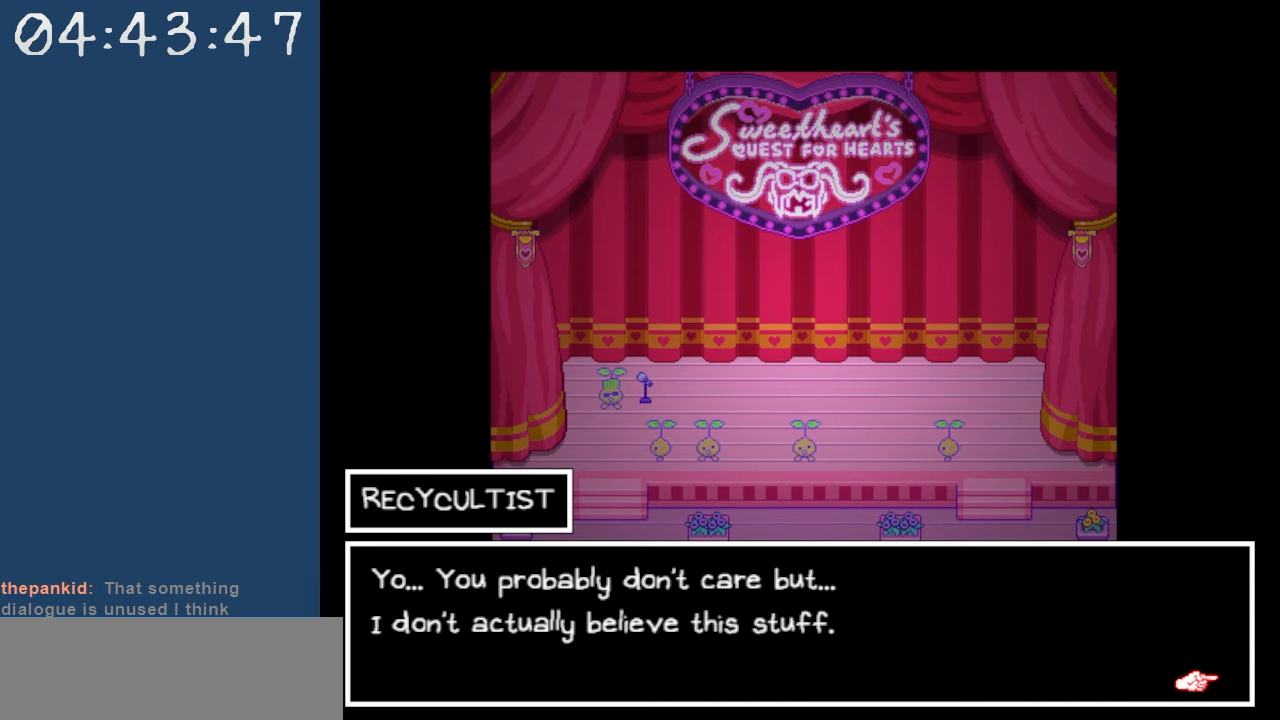
{"keys": [], "events": [[50, "z", "down"], [200, "z", "up"]]}
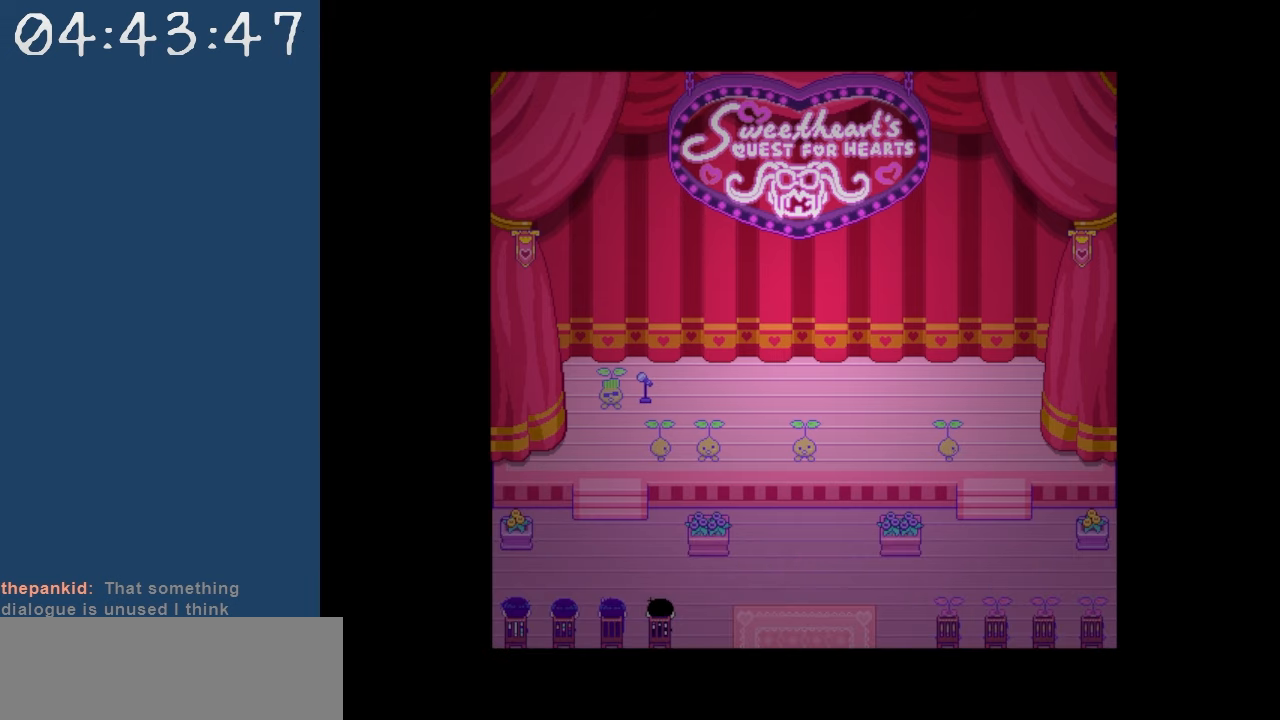
{"keys": [], "events": []}
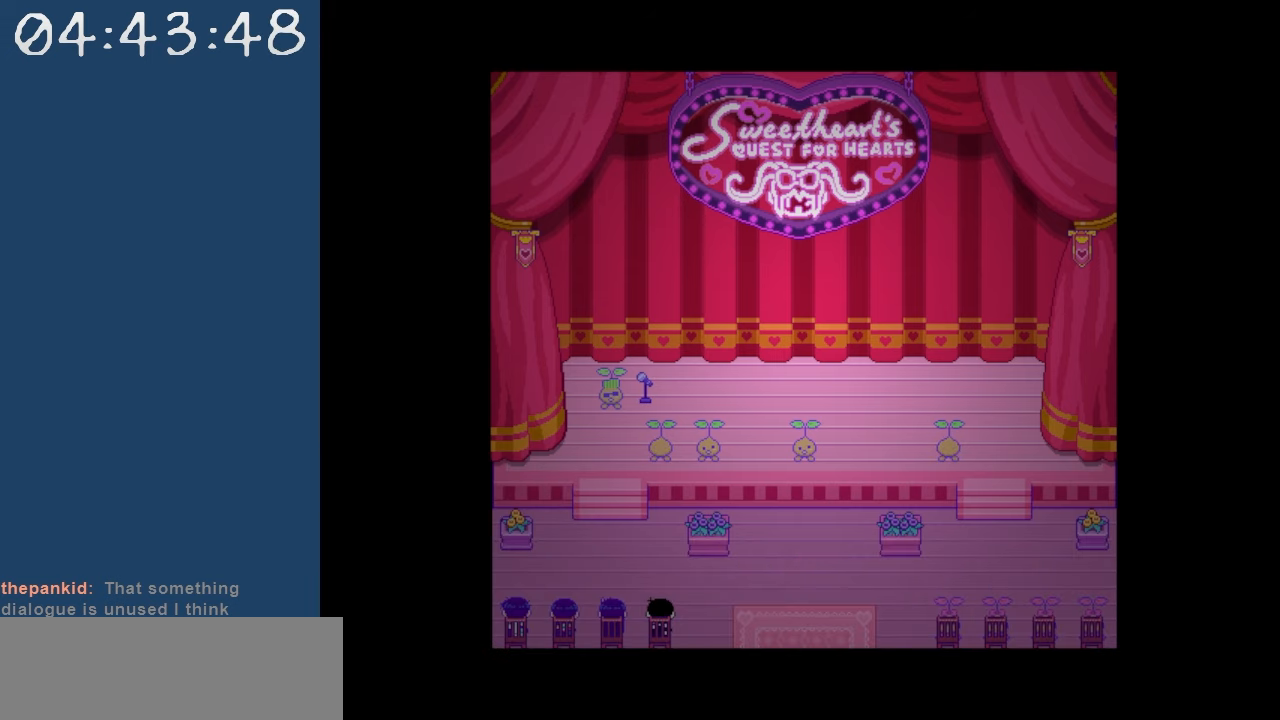
{"keys": [], "events": []}
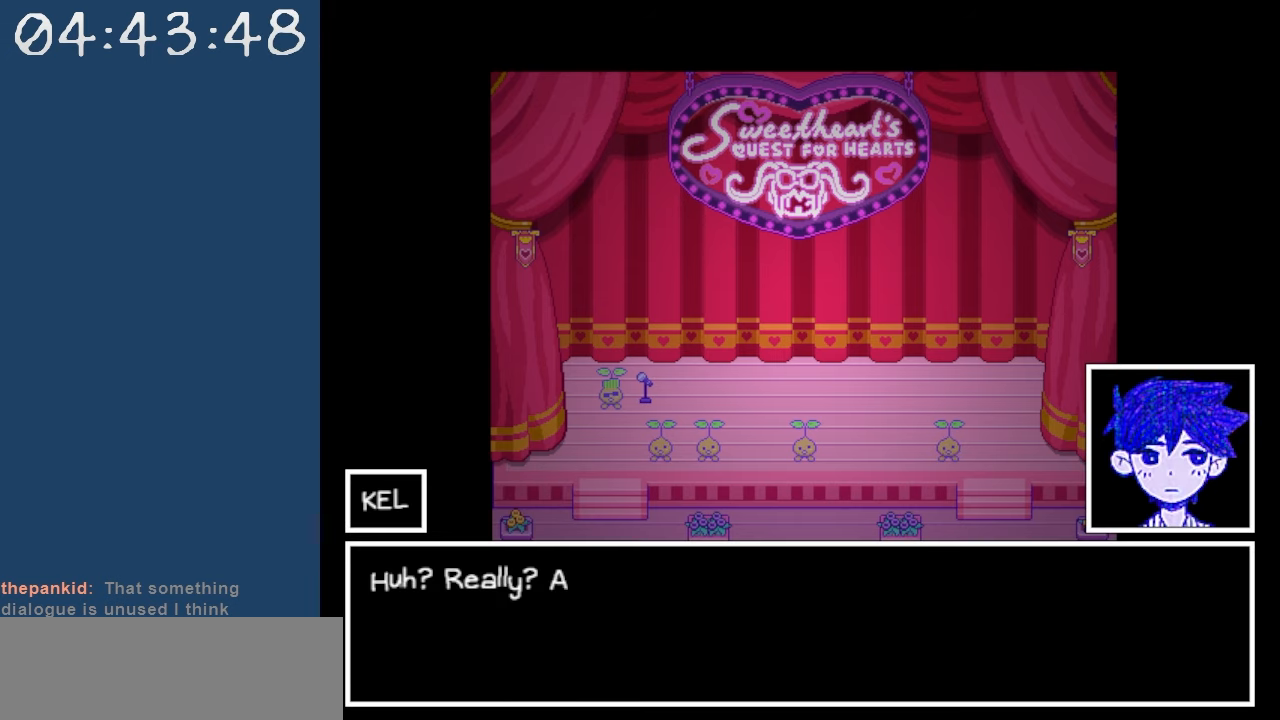
{"keys": [], "events": []}
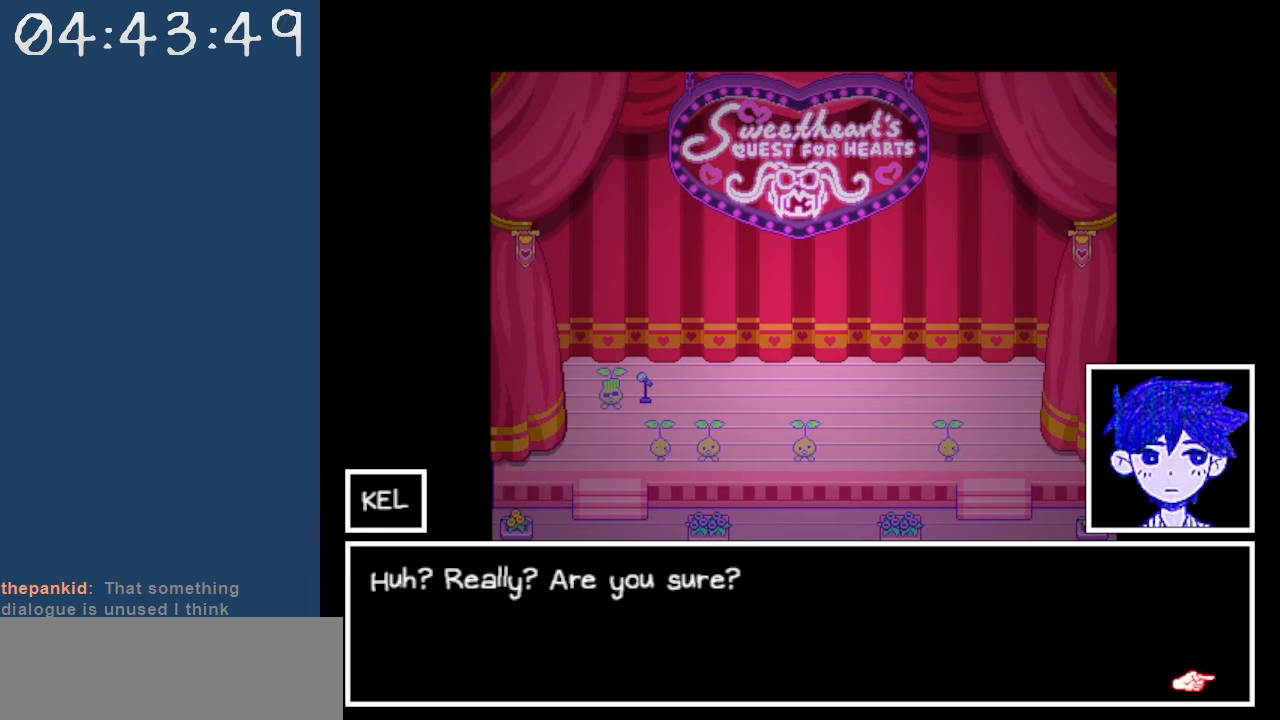
{"keys": [], "events": []}